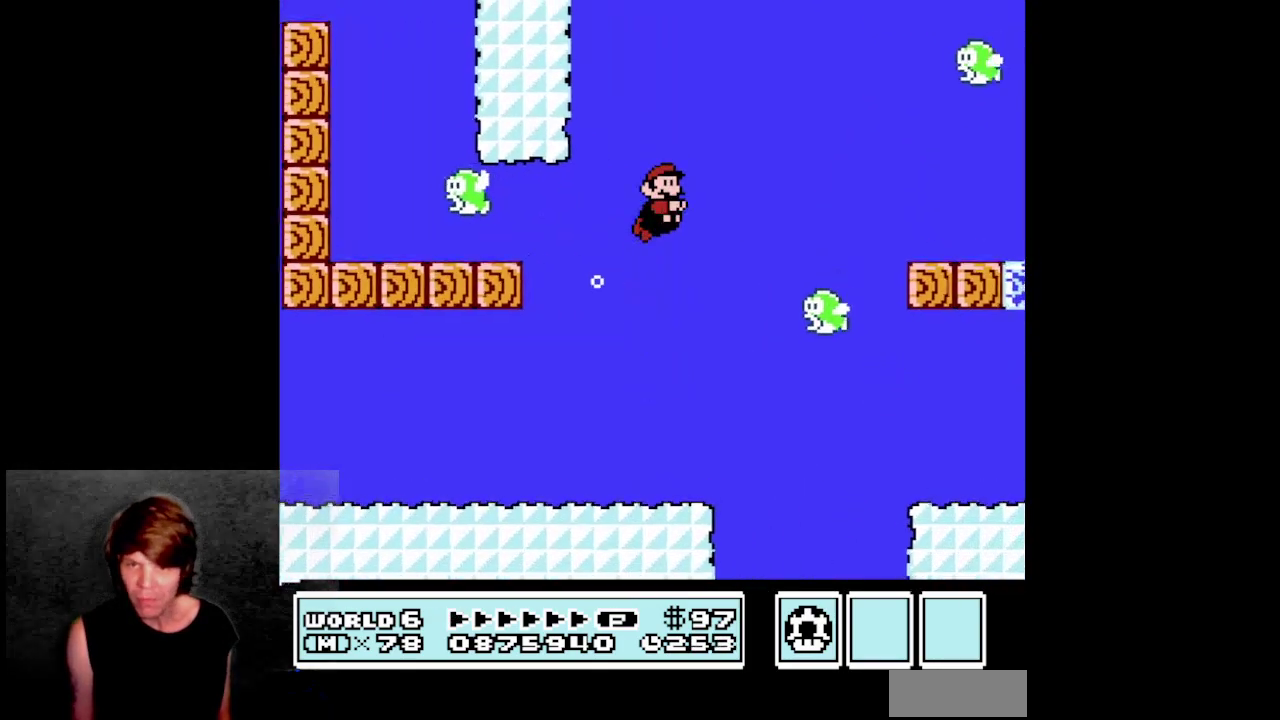
Gameplay with a controller (Nintendo layout); each line is a JSON object with the inputs held at the frame after it. "events" lists button and stick changes between this image and that frame as [ms after this image, input, new state], when the widget could be followed in between. Not read: L3 R3.
{"buttons": ["DPAD_RIGHT"], "events": []}
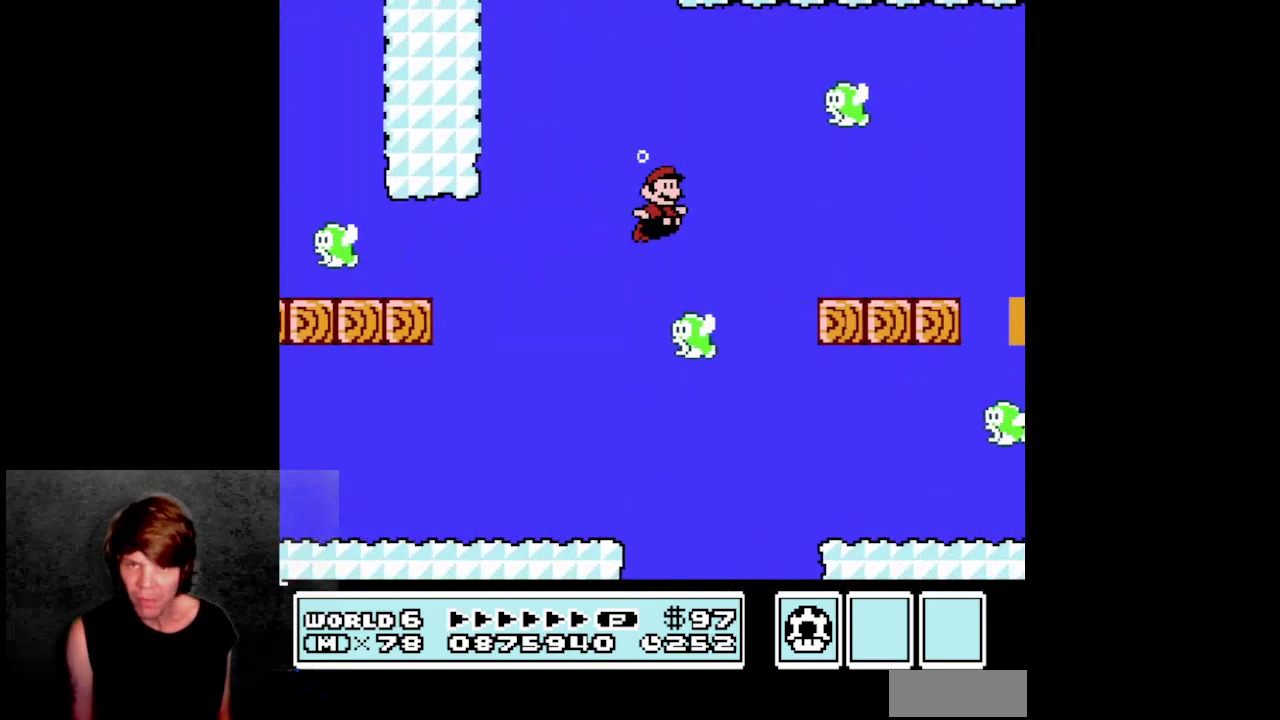
{"buttons": ["DPAD_RIGHT"], "events": [[333, "A", "down"], [417, "A", "up"]]}
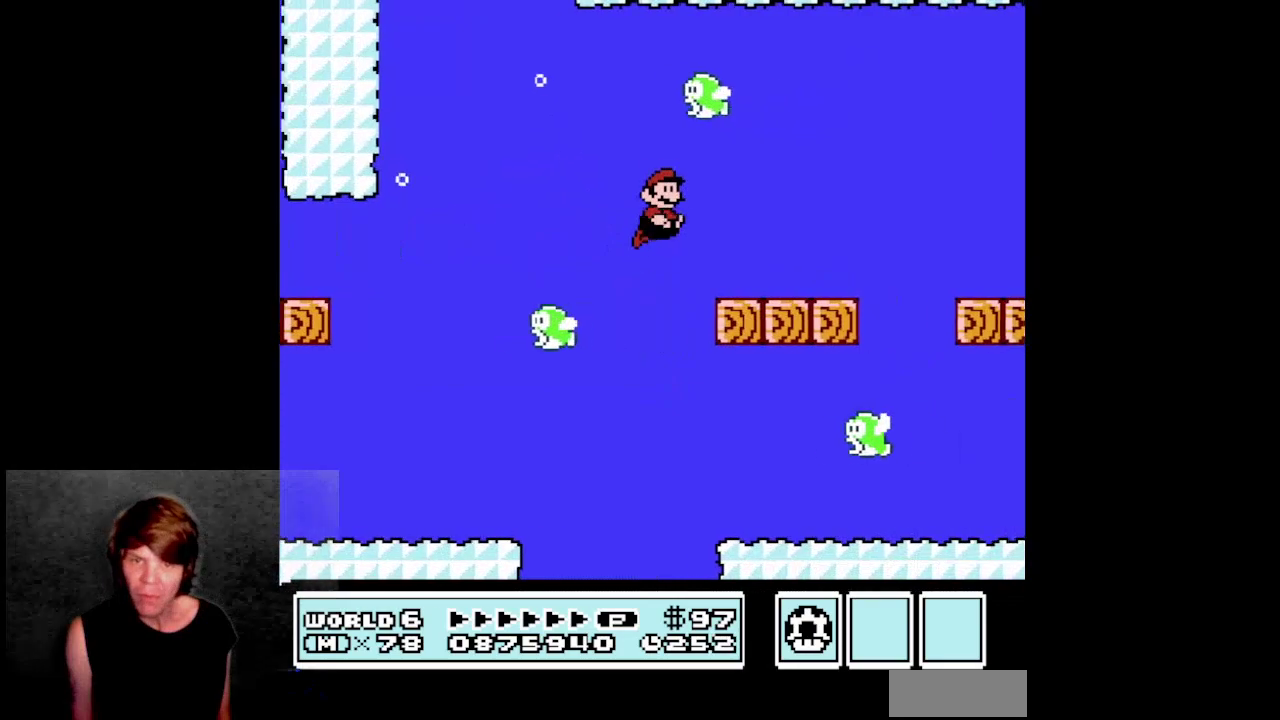
{"buttons": ["DPAD_RIGHT"], "events": []}
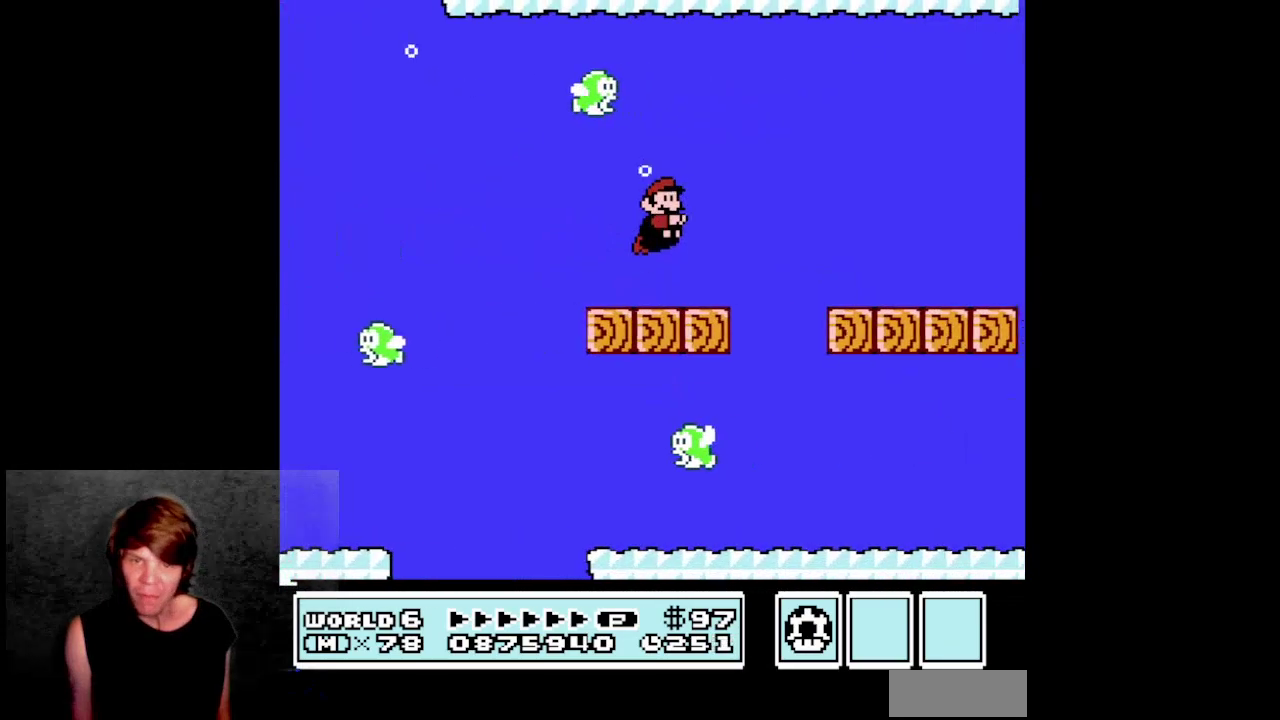
{"buttons": ["DPAD_RIGHT"], "events": [[183, "A", "down"], [250, "A", "up"]]}
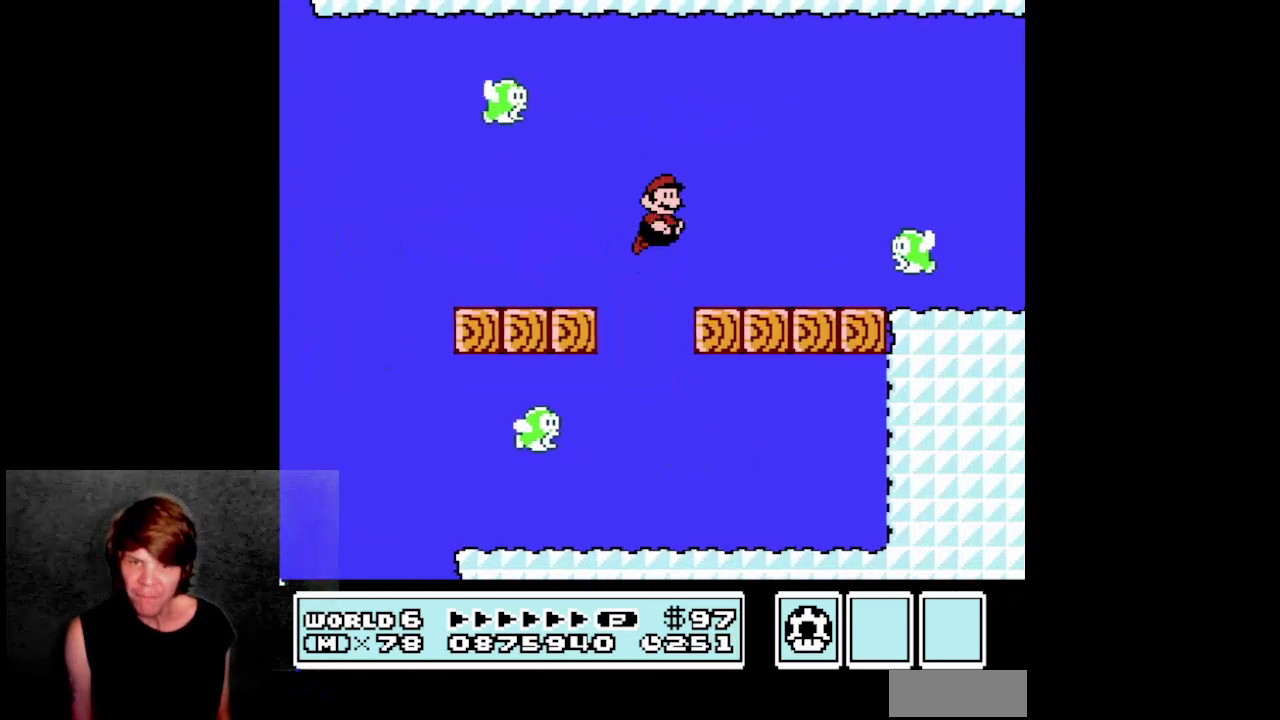
{"buttons": ["DPAD_RIGHT"], "events": [[83, "A", "down"], [200, "A", "up"], [283, "A", "down"], [383, "A", "up"]]}
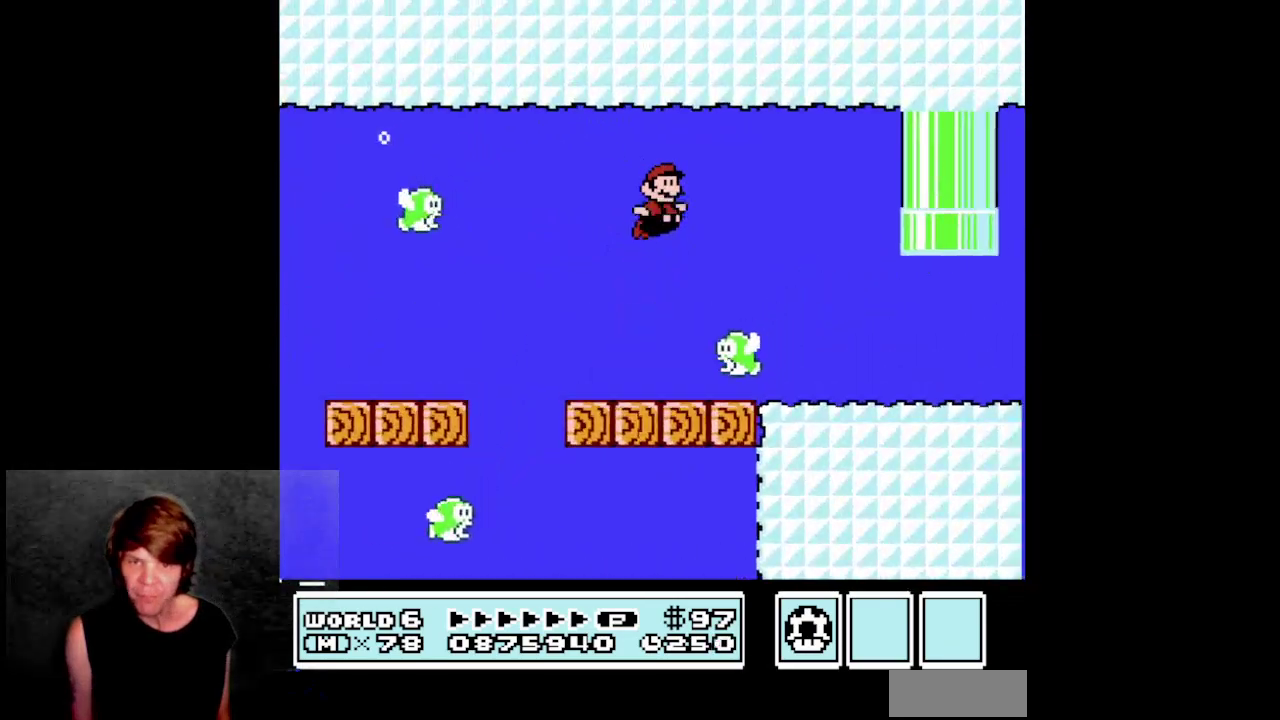
{"buttons": ["DPAD_RIGHT"], "events": []}
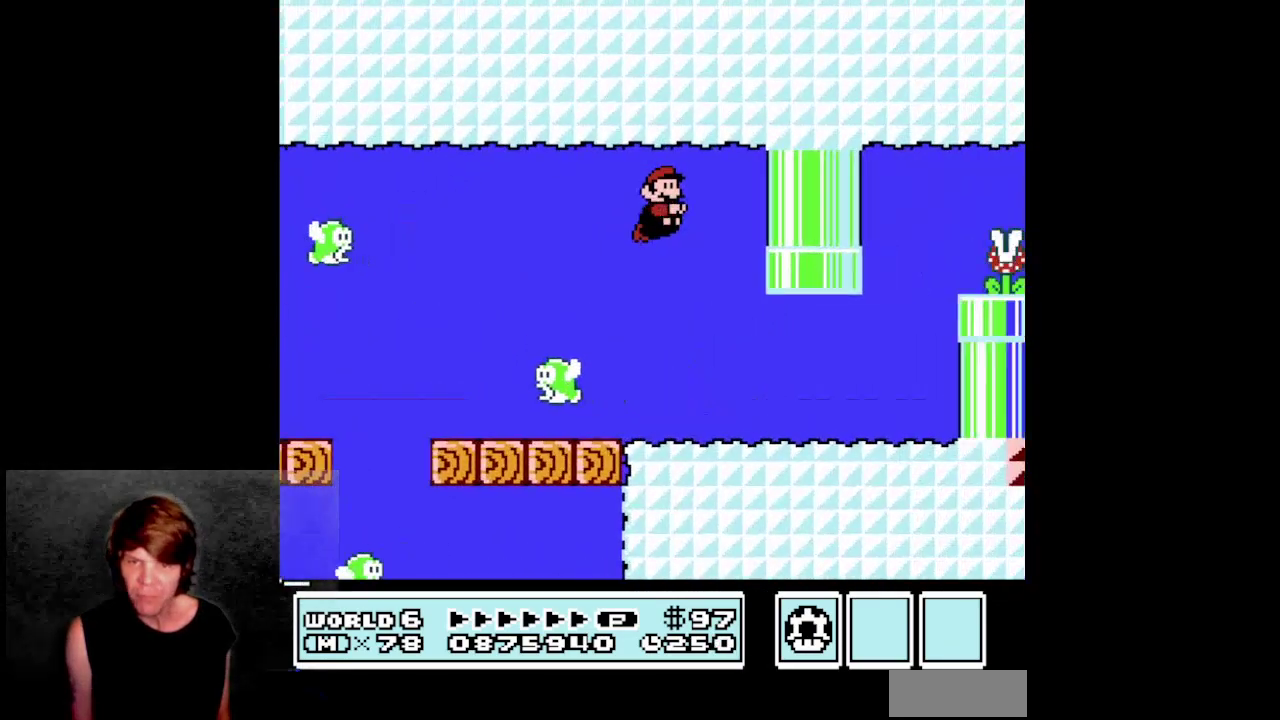
{"buttons": [], "events": [[83, "DPAD_RIGHT", "up"], [117, "A", "down"], [250, "A", "up"]]}
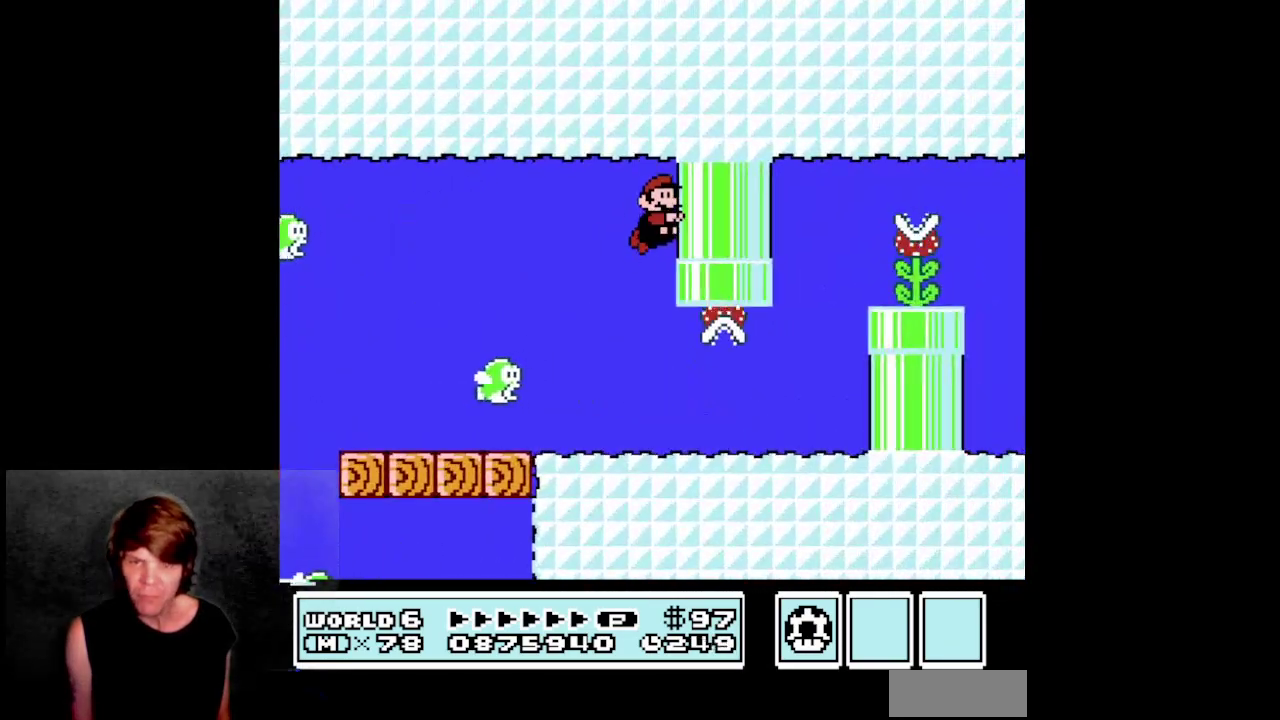
{"buttons": [], "events": []}
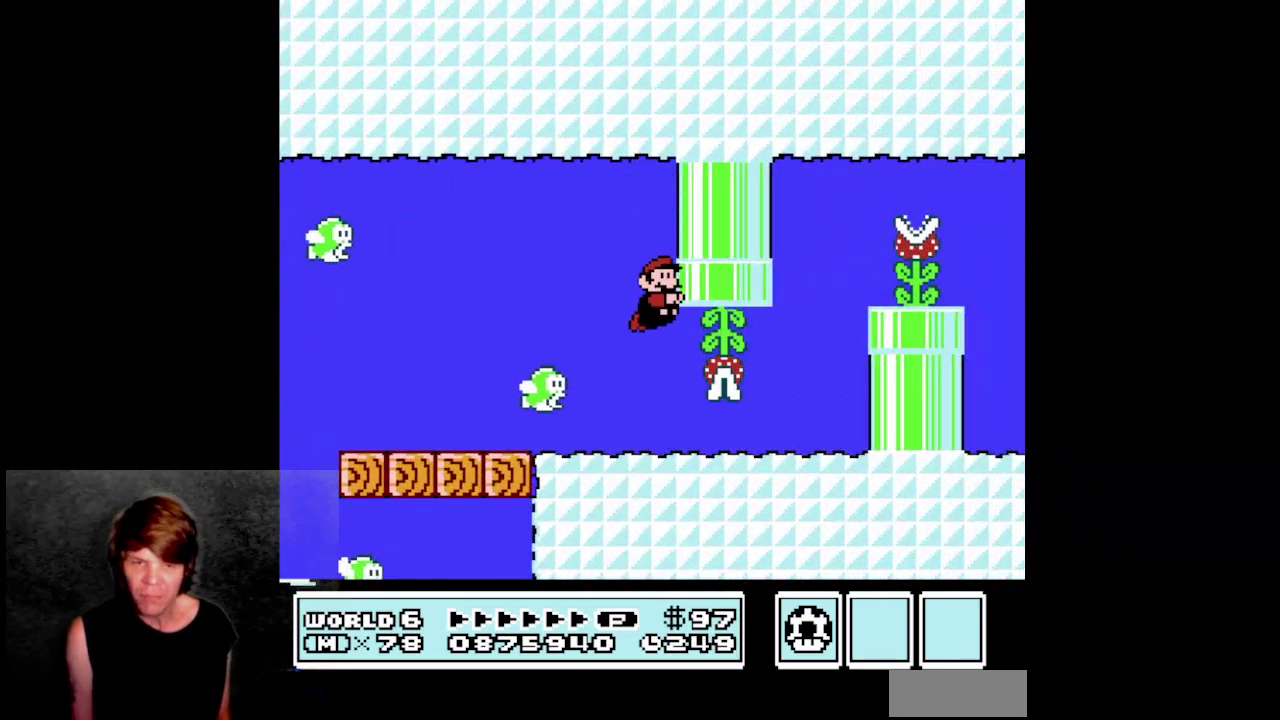
{"buttons": ["DPAD_RIGHT"], "events": [[383, "DPAD_RIGHT", "down"]]}
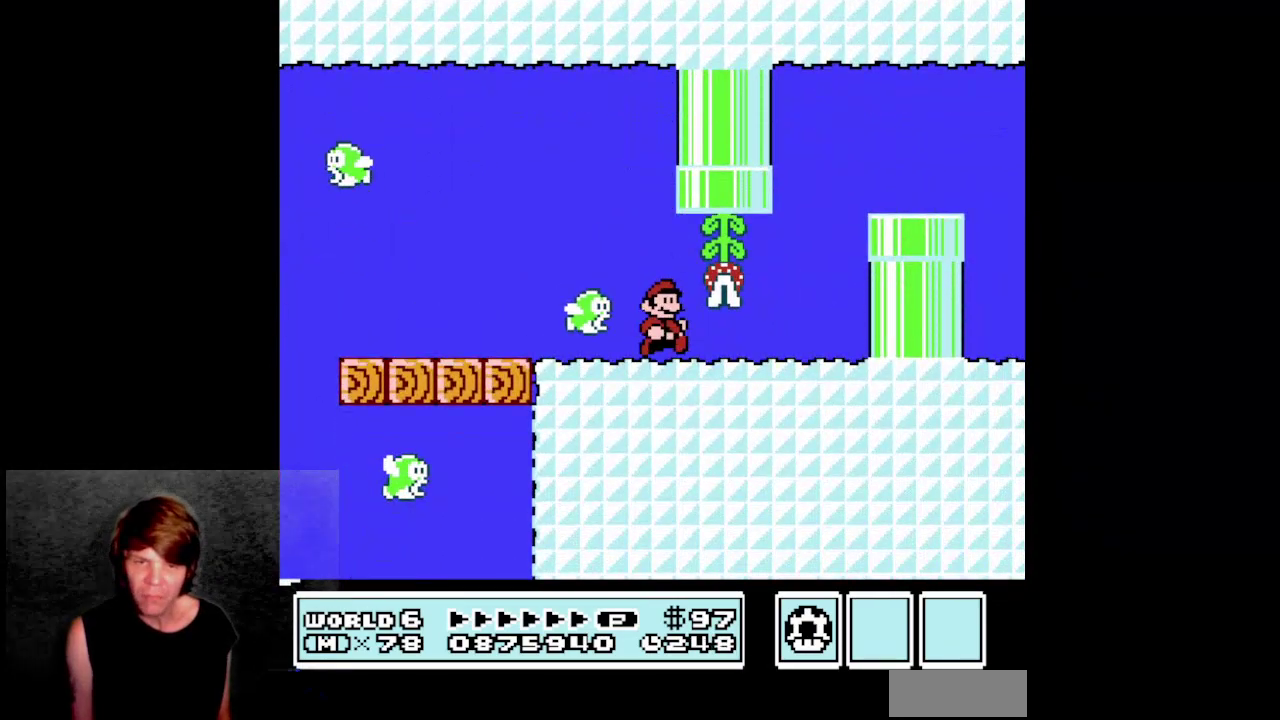
{"buttons": ["DPAD_RIGHT"], "events": [[50, "DPAD_RIGHT", "up"], [233, "DPAD_RIGHT", "down"]]}
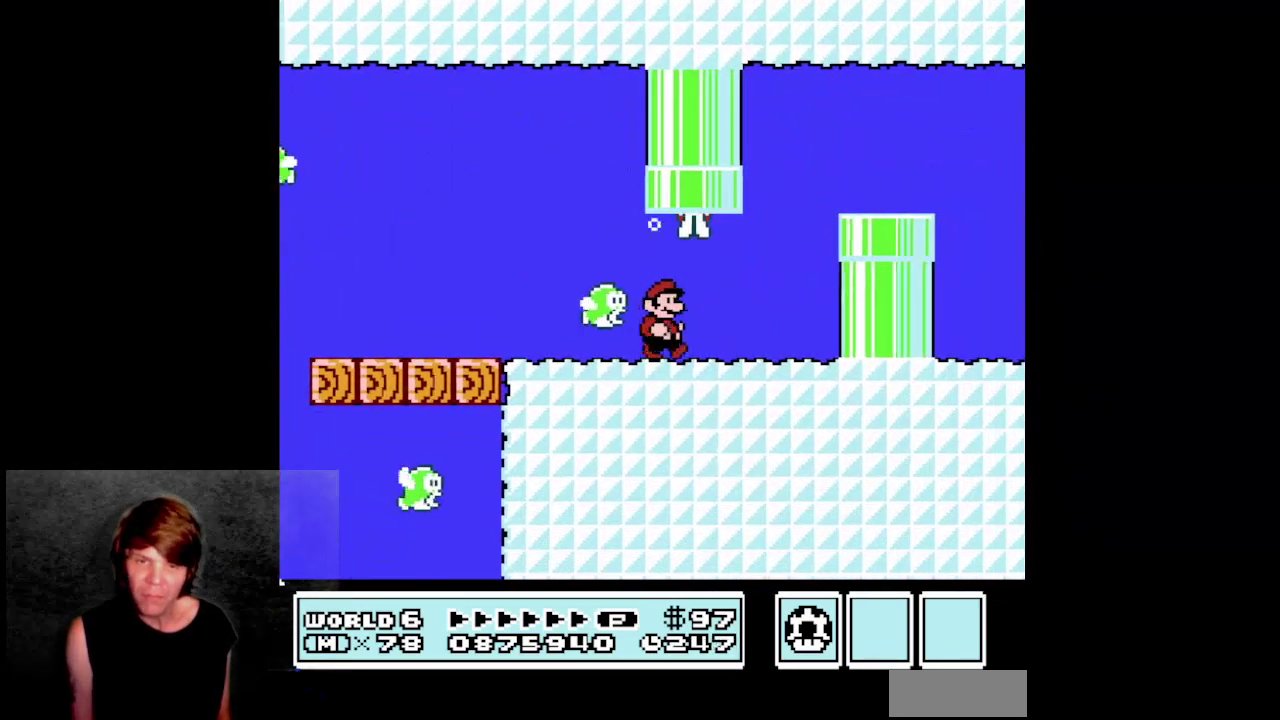
{"buttons": ["DPAD_RIGHT"], "events": []}
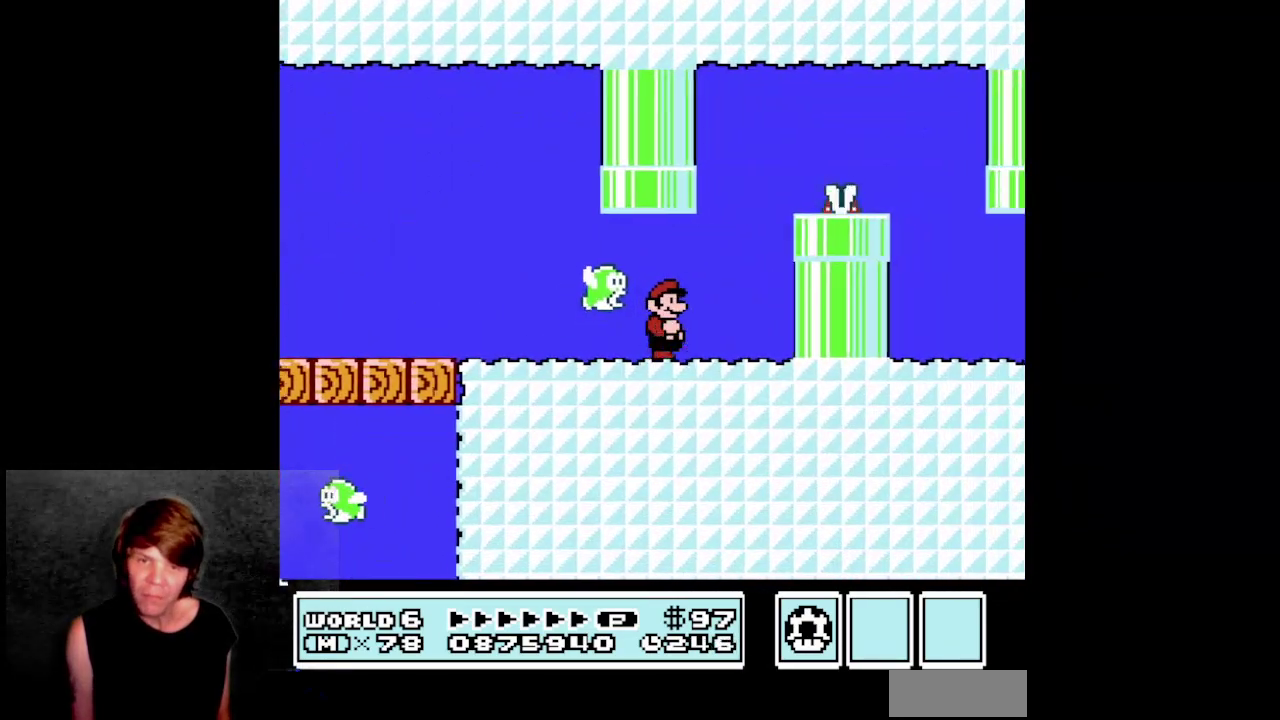
{"buttons": ["DPAD_RIGHT"], "events": [[333, "A", "down"], [483, "A", "up"]]}
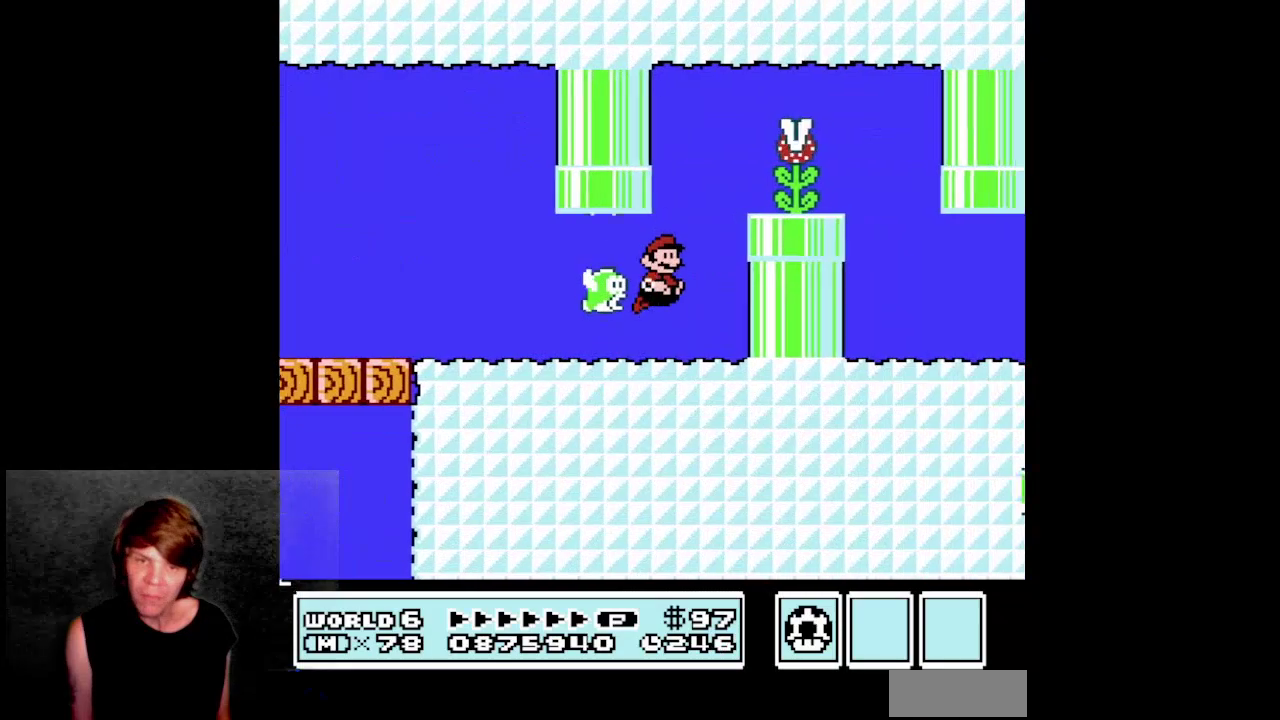
{"buttons": ["DPAD_UP"], "events": [[33, "A", "down"], [133, "DPAD_UP", "down"], [150, "DPAD_RIGHT", "up"], [167, "A", "up"], [183, "DPAD_LEFT", "down"], [233, "A", "down"], [233, "DPAD_UP", "up"], [350, "A", "up"], [417, "A", "down"], [433, "DPAD_UP", "down"], [483, "DPAD_LEFT", "up"], [500, "A", "up"]]}
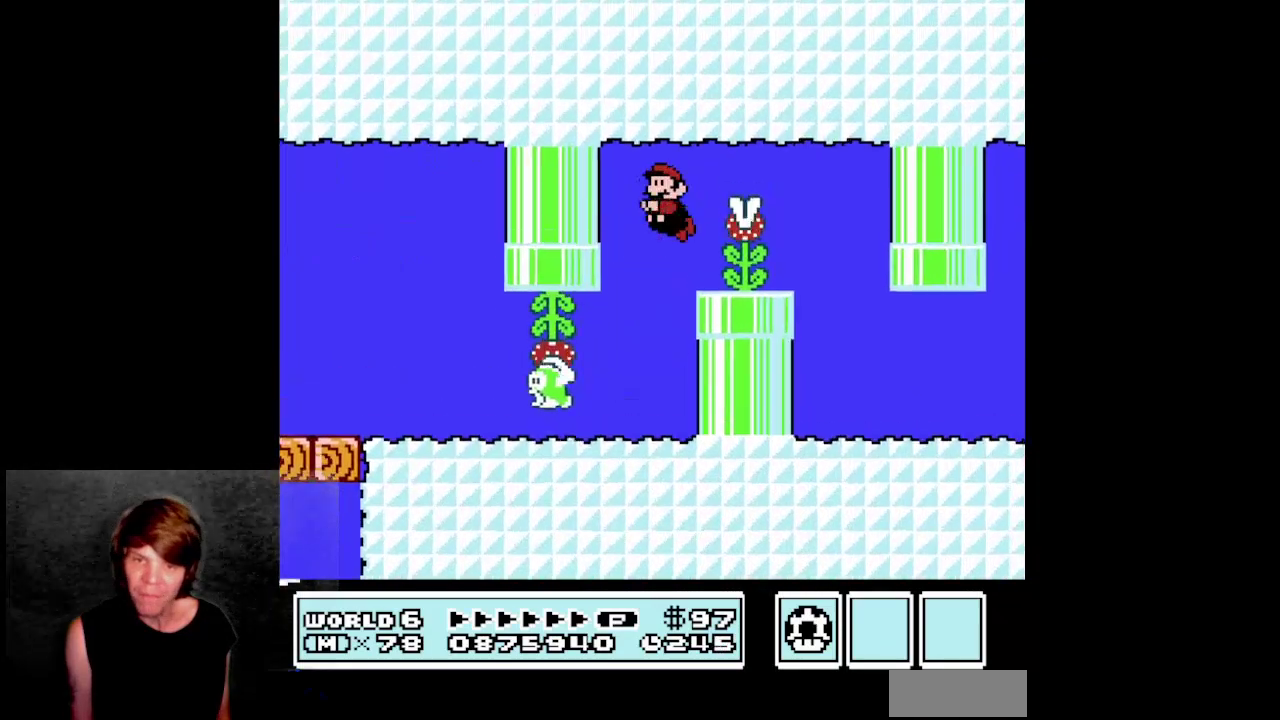
{"buttons": ["A", "DPAD_UP", "DPAD_LEFT"], "events": [[17, "DPAD_RIGHT", "down"], [83, "A", "down"], [183, "DPAD_UP", "up"], [217, "A", "up"], [267, "A", "down"], [267, "DPAD_UP", "down"], [283, "DPAD_RIGHT", "up"], [367, "DPAD_LEFT", "down"], [417, "A", "up"], [483, "A", "down"]]}
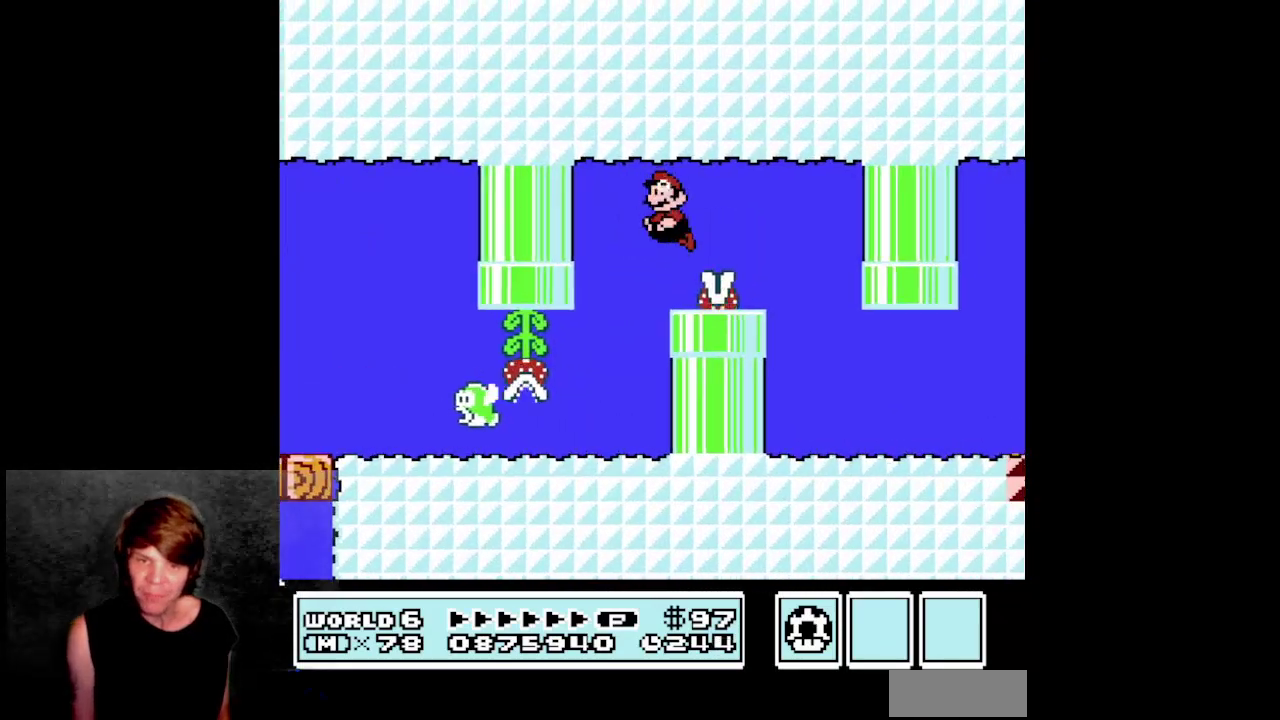
{"buttons": ["DPAD_RIGHT"], "events": [[17, "DPAD_LEFT", "up"], [50, "DPAD_UP", "up"], [67, "DPAD_RIGHT", "down"], [83, "A", "up"], [167, "A", "down"], [250, "A", "up"], [333, "A", "down"], [417, "A", "up"]]}
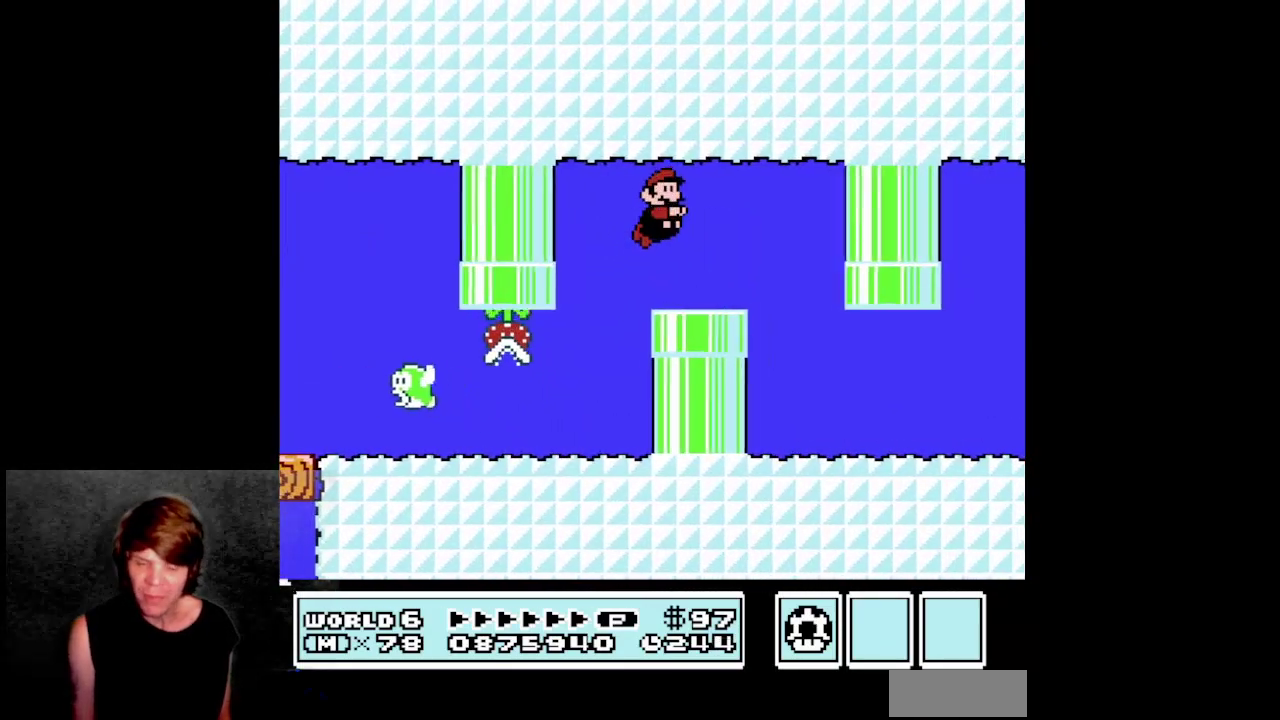
{"buttons": ["DPAD_RIGHT"], "events": [[17, "A", "down"], [83, "A", "up"], [183, "A", "down"], [267, "A", "up"], [350, "A", "down"], [433, "A", "up"]]}
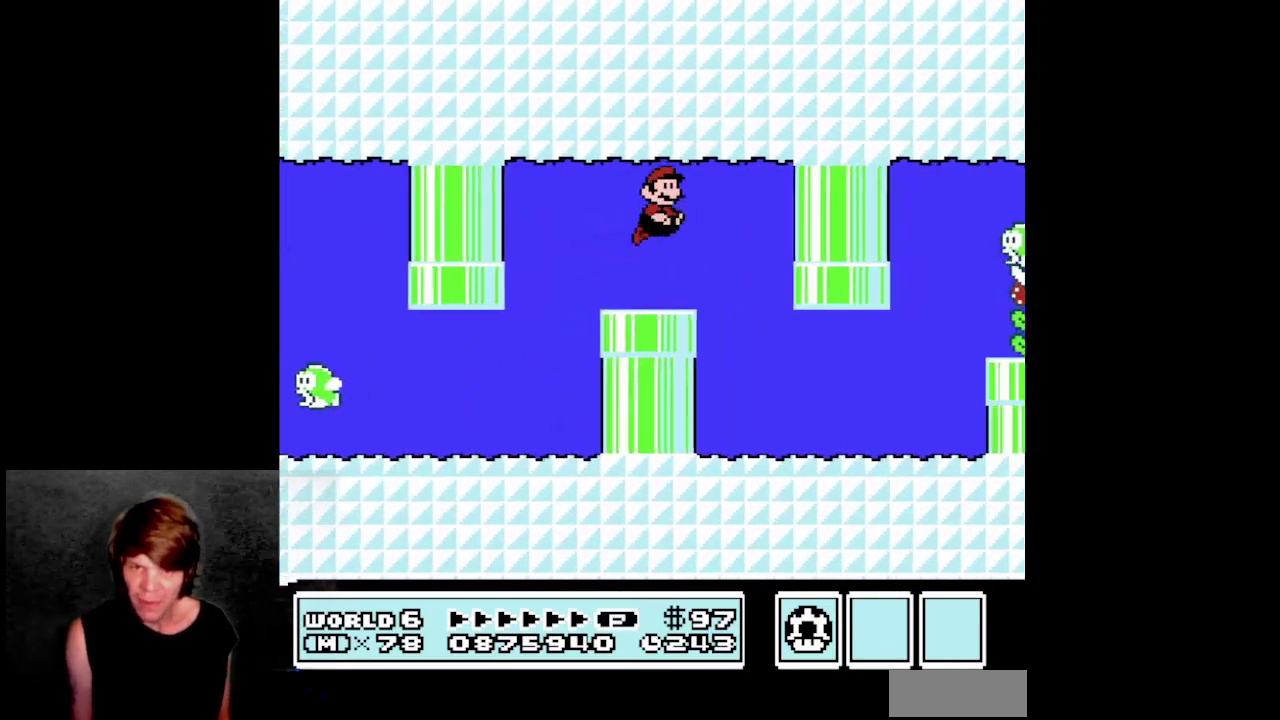
{"buttons": ["DPAD_UP", "DPAD_RIGHT"], "events": [[33, "A", "down"], [100, "A", "up"], [100, "DPAD_UP", "down"], [200, "A", "down"], [267, "A", "up"], [300, "DPAD_UP", "up"], [383, "A", "down"], [400, "DPAD_UP", "down"], [450, "A", "up"]]}
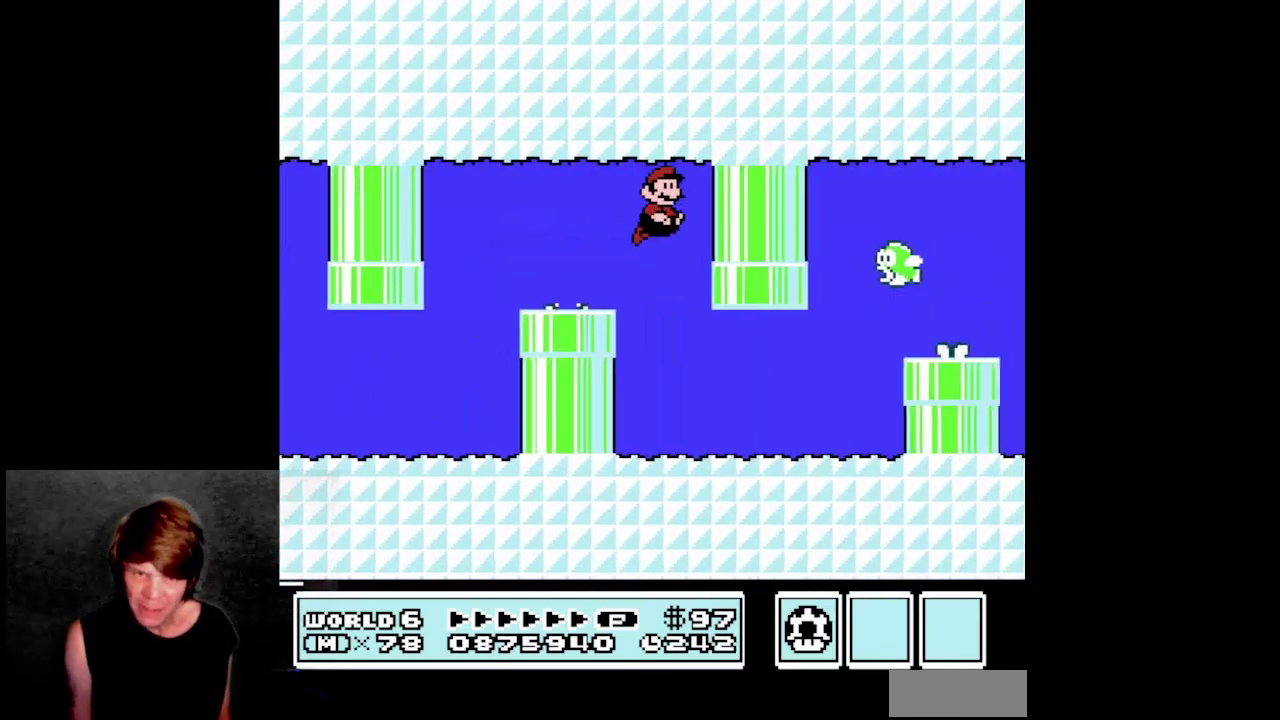
{"buttons": [], "events": [[233, "DPAD_UP", "up"], [417, "DPAD_RIGHT", "up"]]}
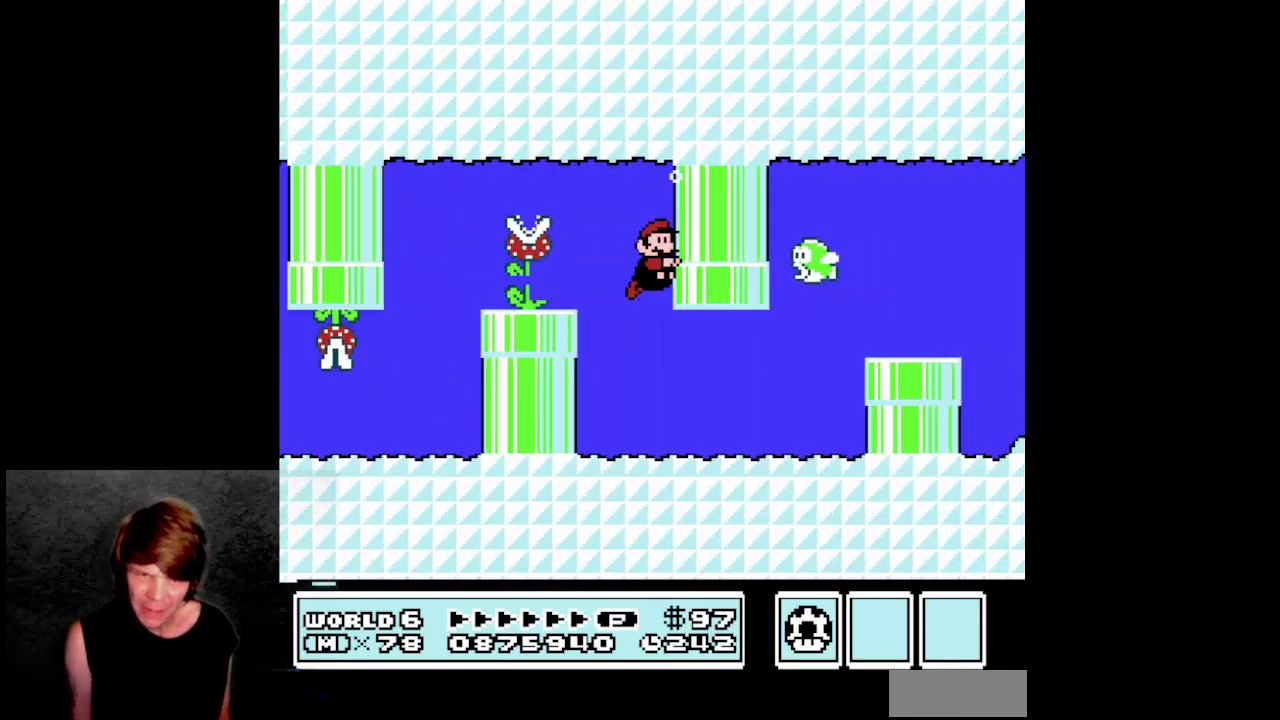
{"buttons": [], "events": []}
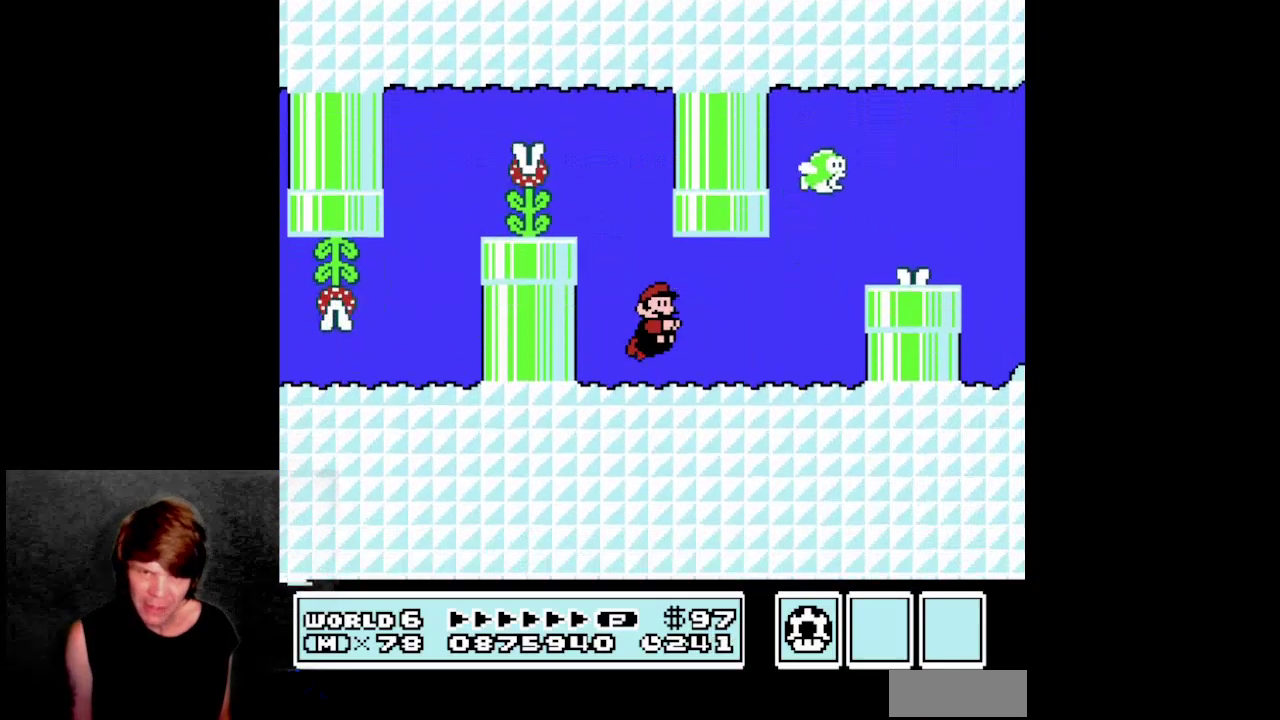
{"buttons": ["B", "DPAD_DOWN", "DPAD_RIGHT"], "events": [[133, "DPAD_DOWN", "down"], [150, "B", "down"], [483, "DPAD_RIGHT", "down"]]}
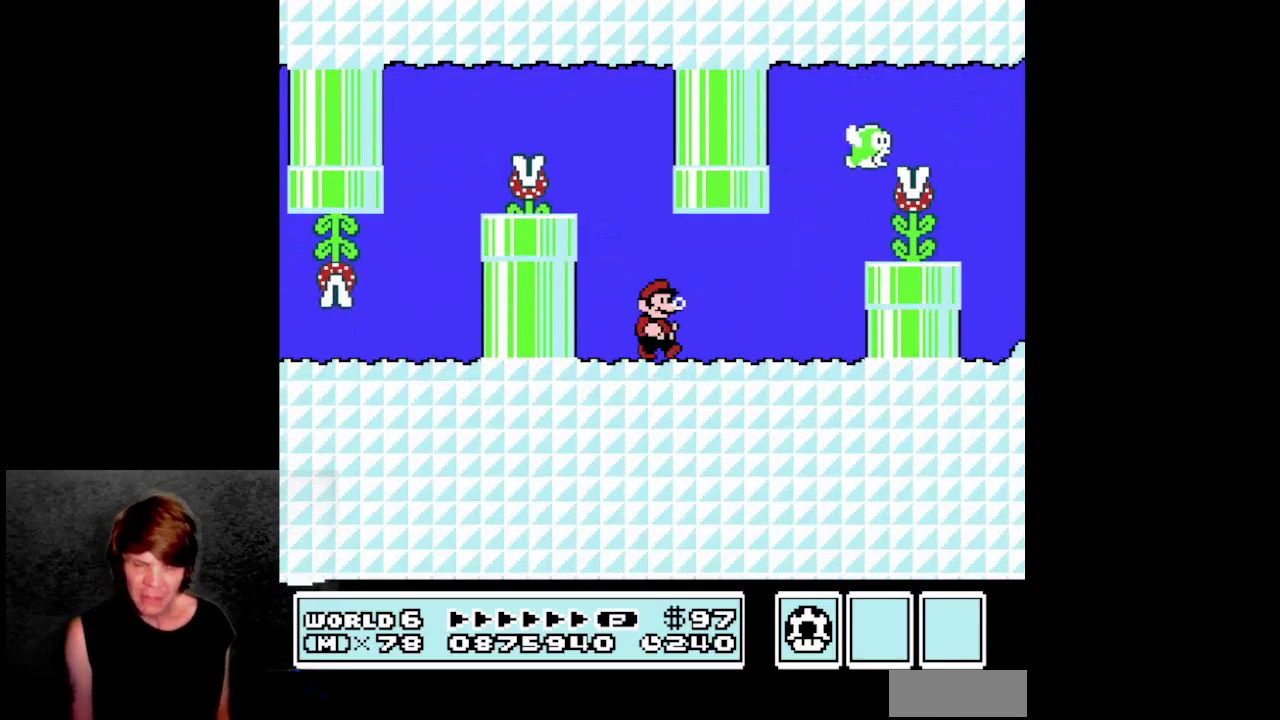
{"buttons": ["B"], "events": [[50, "DPAD_DOWN", "up"], [50, "DPAD_RIGHT", "up"], [183, "B", "up"], [483, "B", "down"]]}
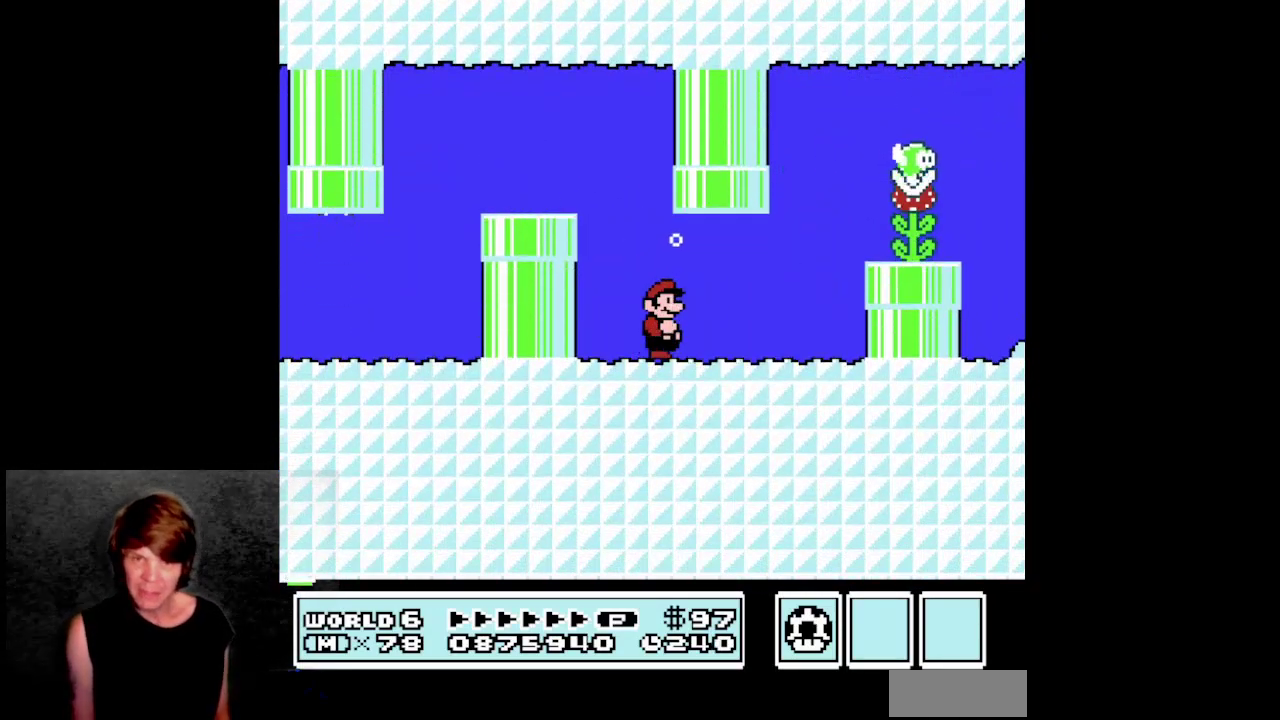
{"buttons": ["B"], "events": []}
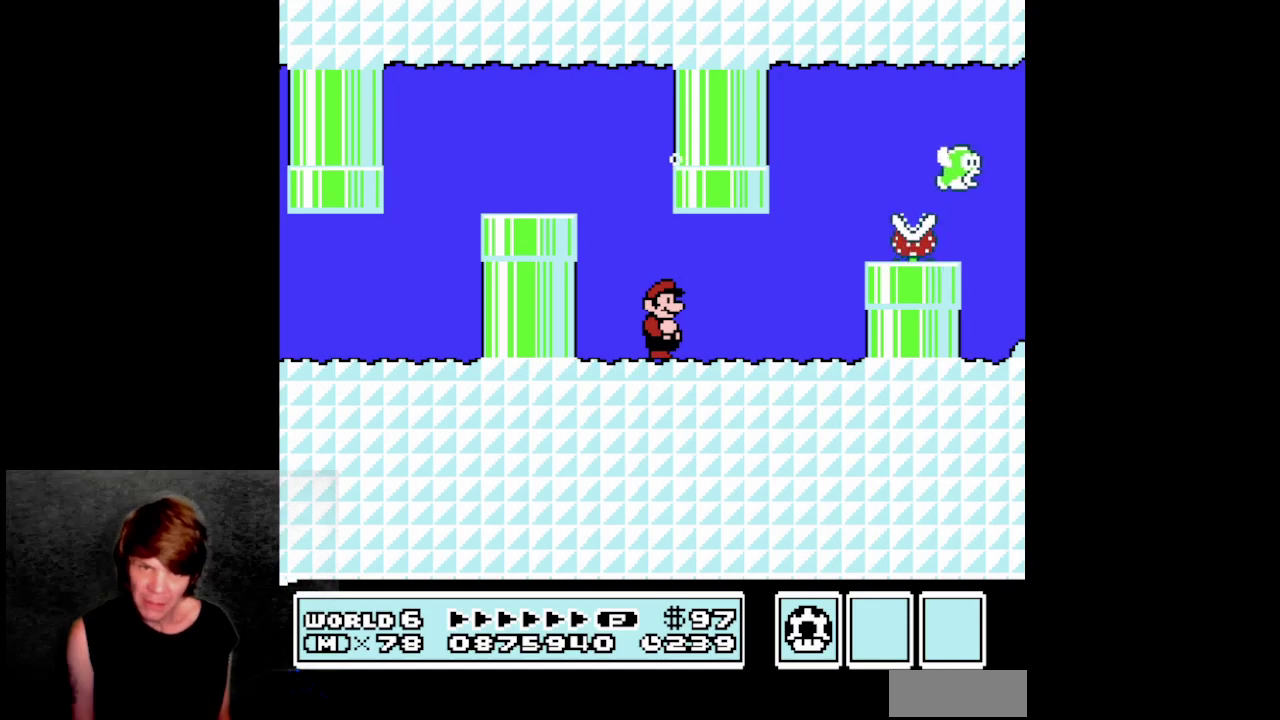
{"buttons": ["B", "DPAD_RIGHT"], "events": [[317, "DPAD_RIGHT", "down"]]}
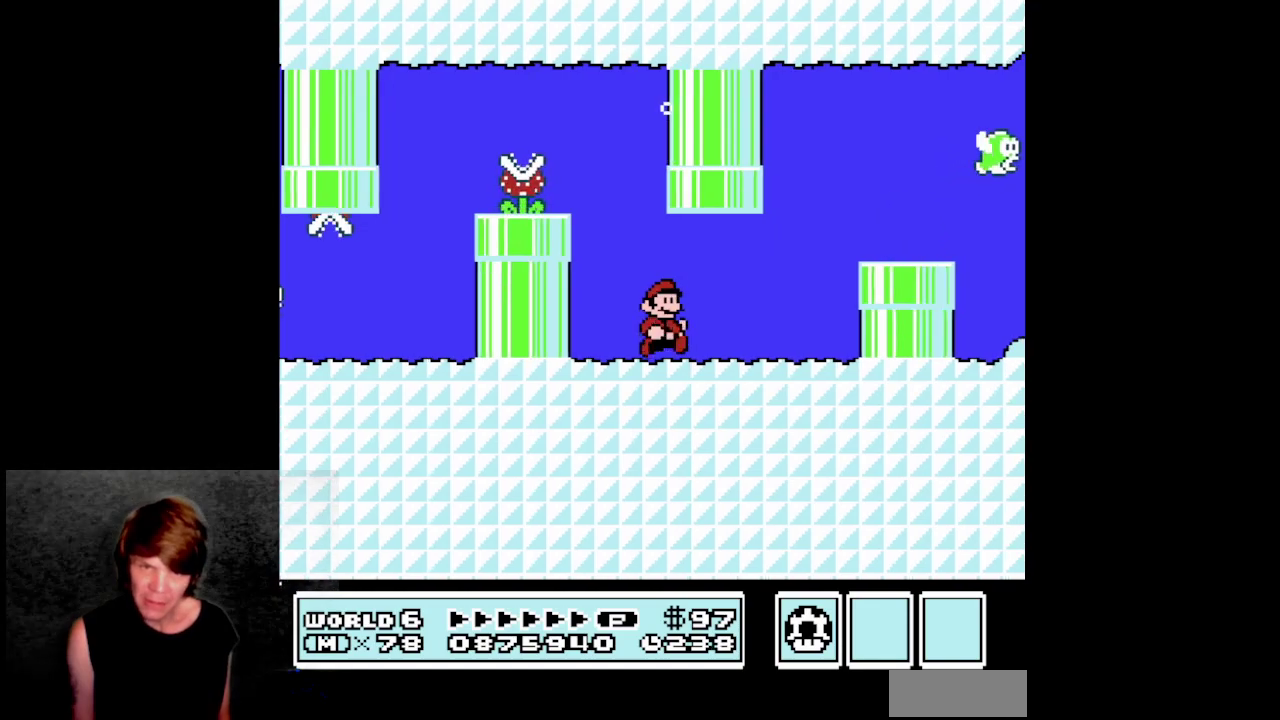
{"buttons": ["B", "DPAD_RIGHT"], "events": []}
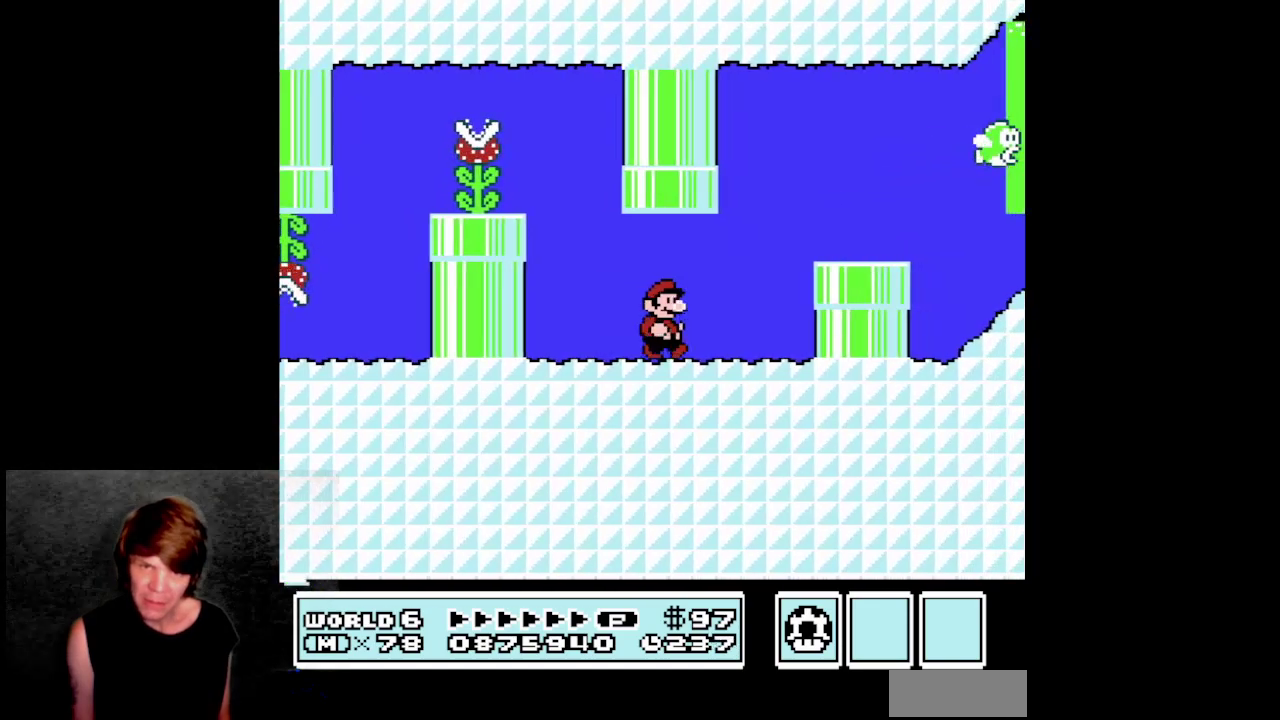
{"buttons": ["DPAD_RIGHT"], "events": [[300, "B", "up"]]}
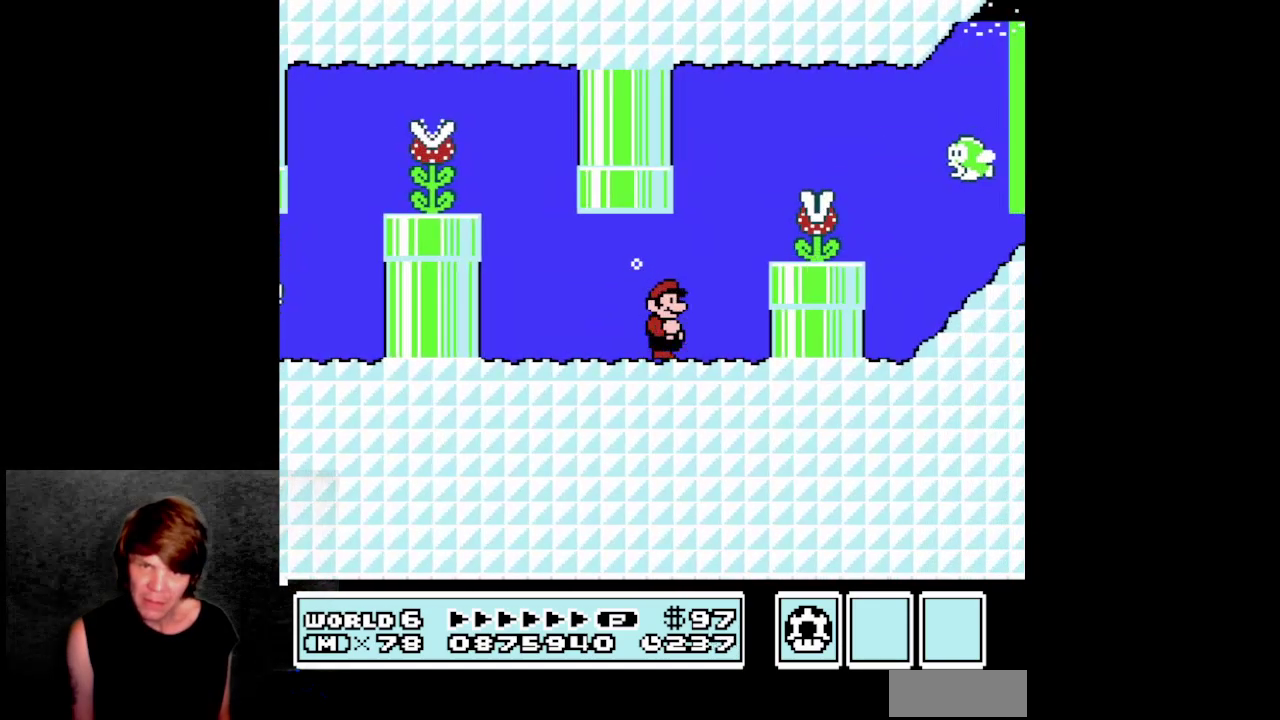
{"buttons": ["DPAD_RIGHT"], "events": []}
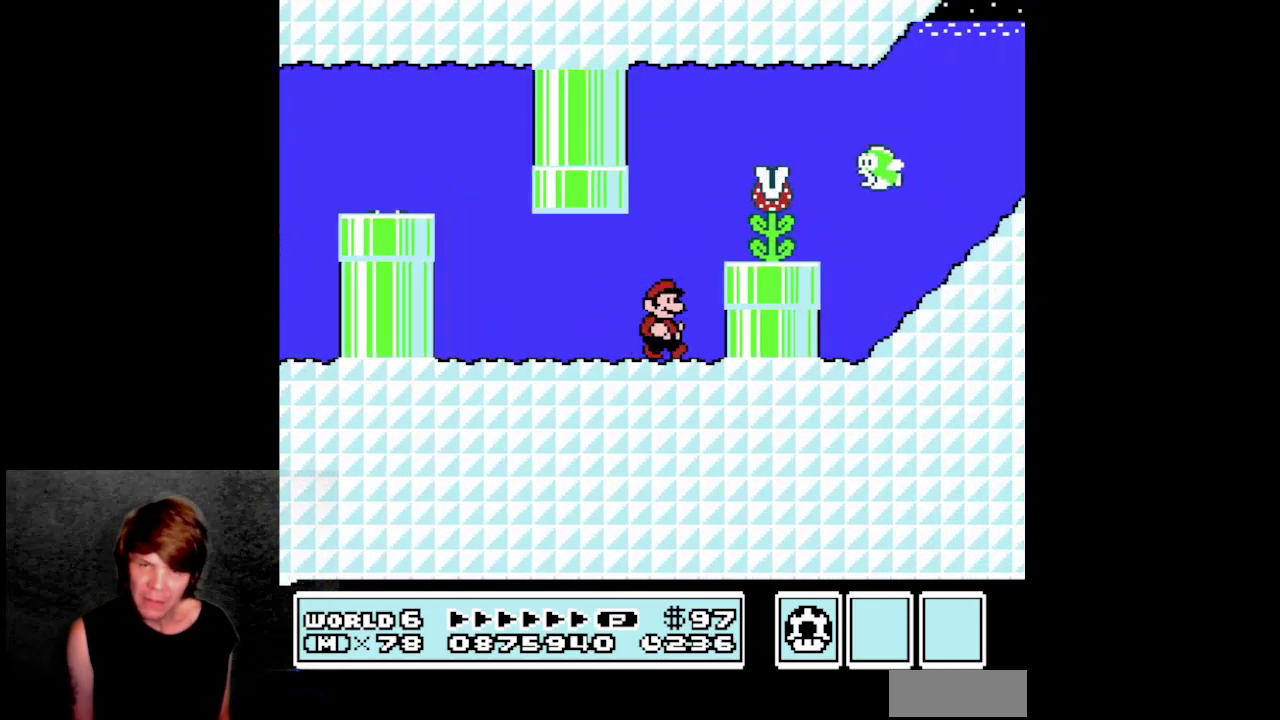
{"buttons": ["DPAD_RIGHT"], "events": []}
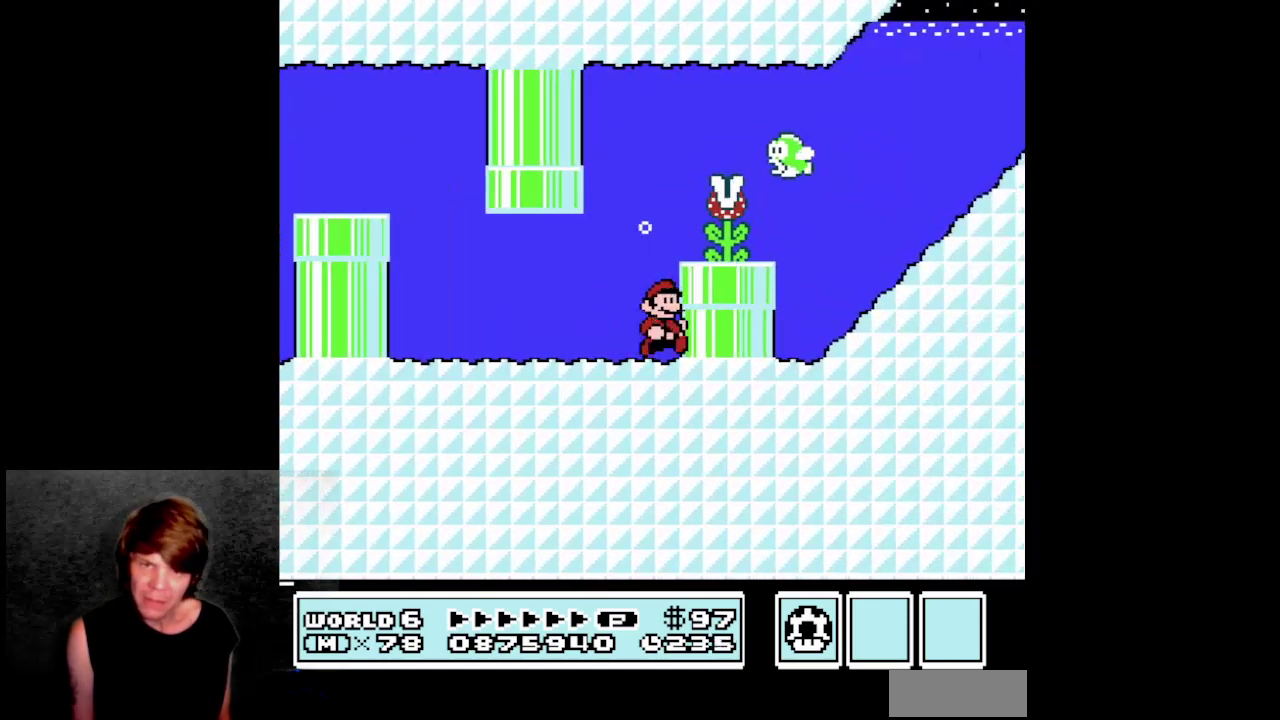
{"buttons": [], "events": [[217, "DPAD_RIGHT", "up"]]}
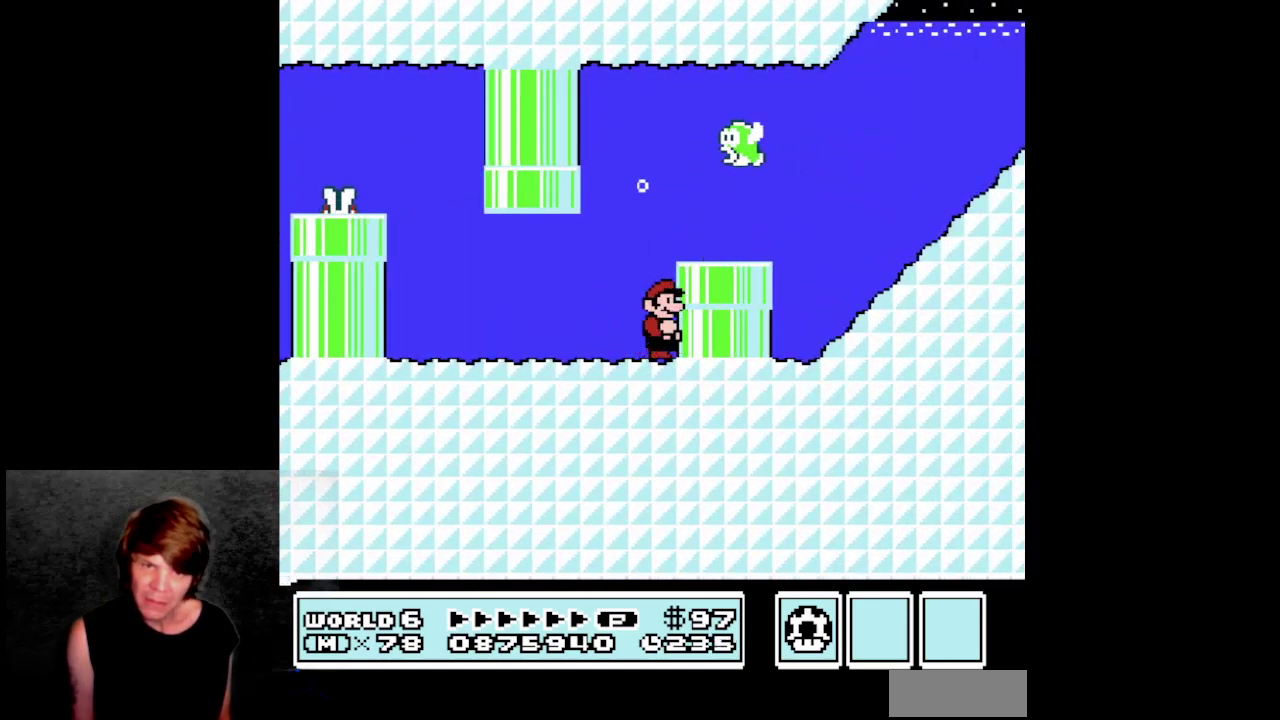
{"buttons": [], "events": []}